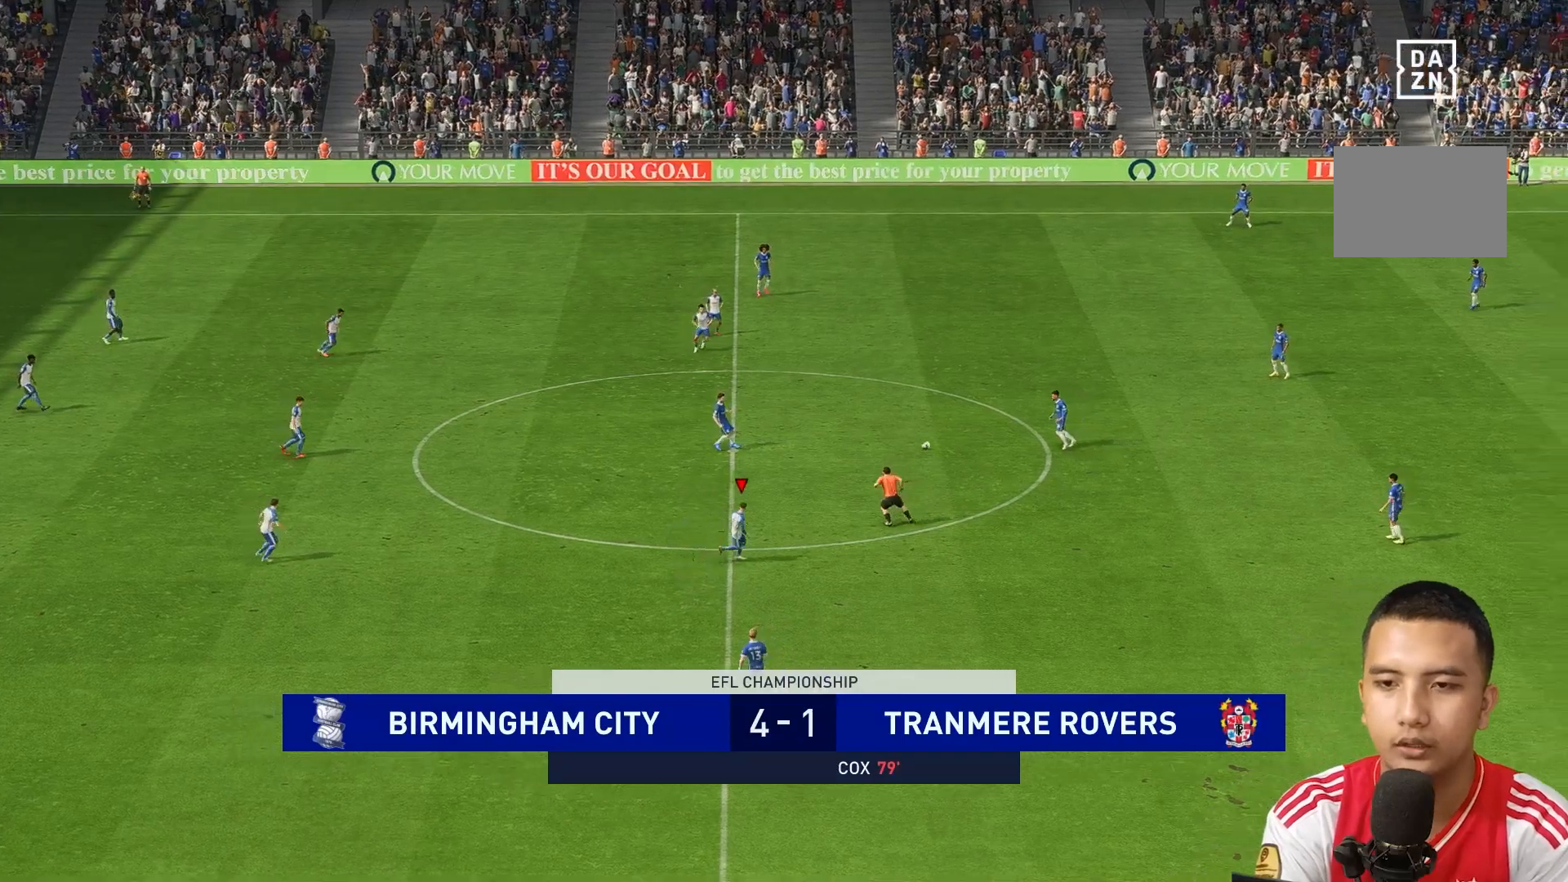
Gameplay with a controller (Xbox layout); each line is a JSON object with the inputs held at the frame after it. "events" lists button and stick changes between this image and that frame as [ms after this image, input, new state], when the widget could be followed in between. Not read: L3 R3.
{"buttons": [], "left_stick": "right", "right_stick": "center", "events": []}
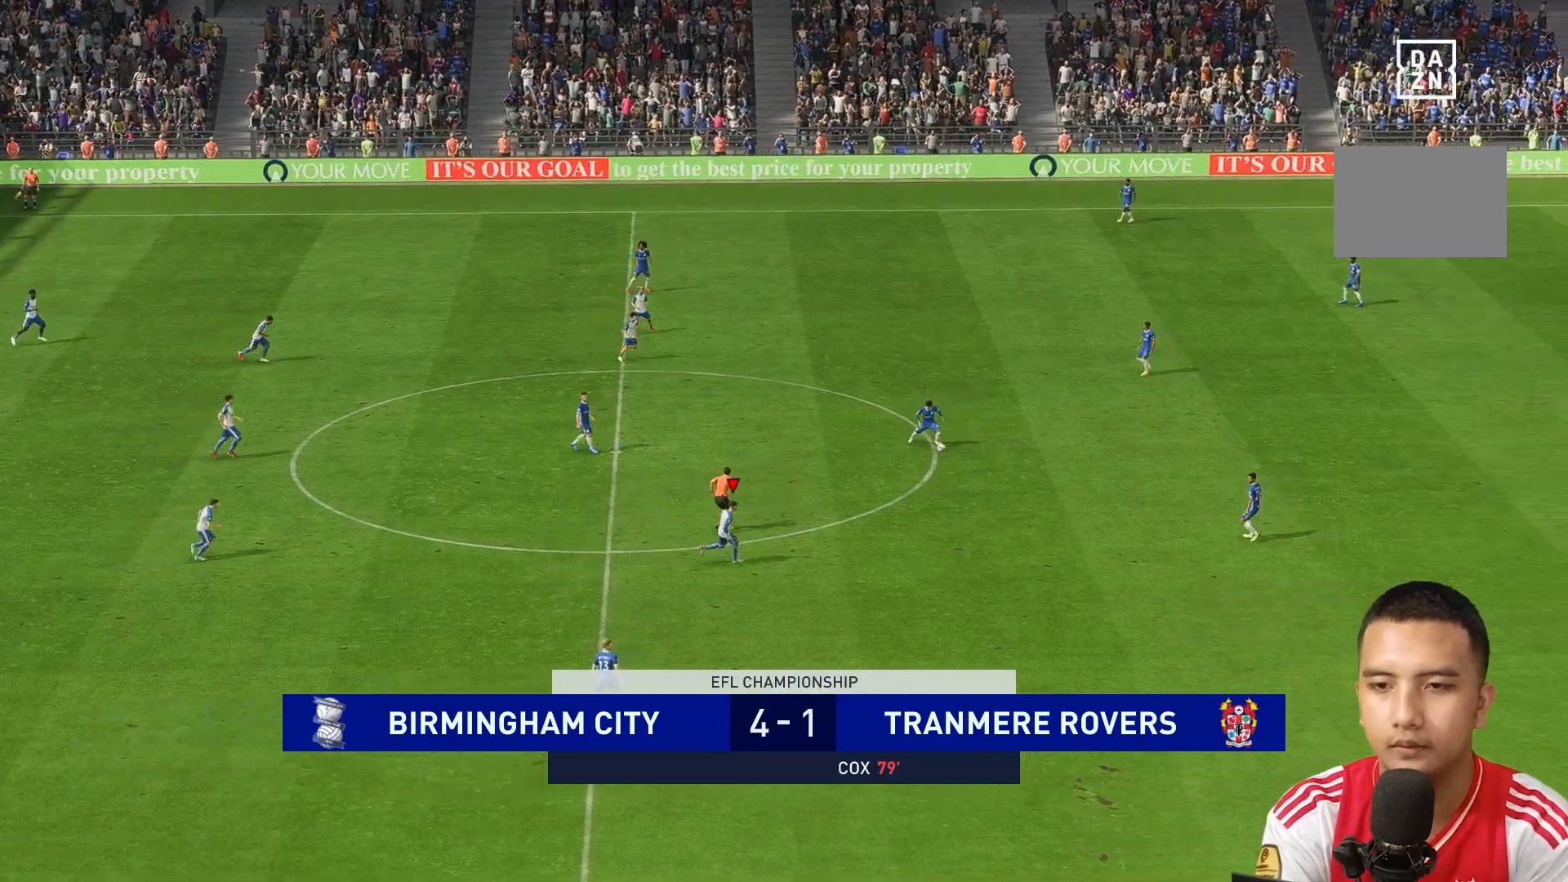
{"buttons": ["R1"], "left_stick": "right", "right_stick": "center", "events": [[40, "left_stick", "up-right"], [200, "R1", "down"], [320, "left_stick", "right"]]}
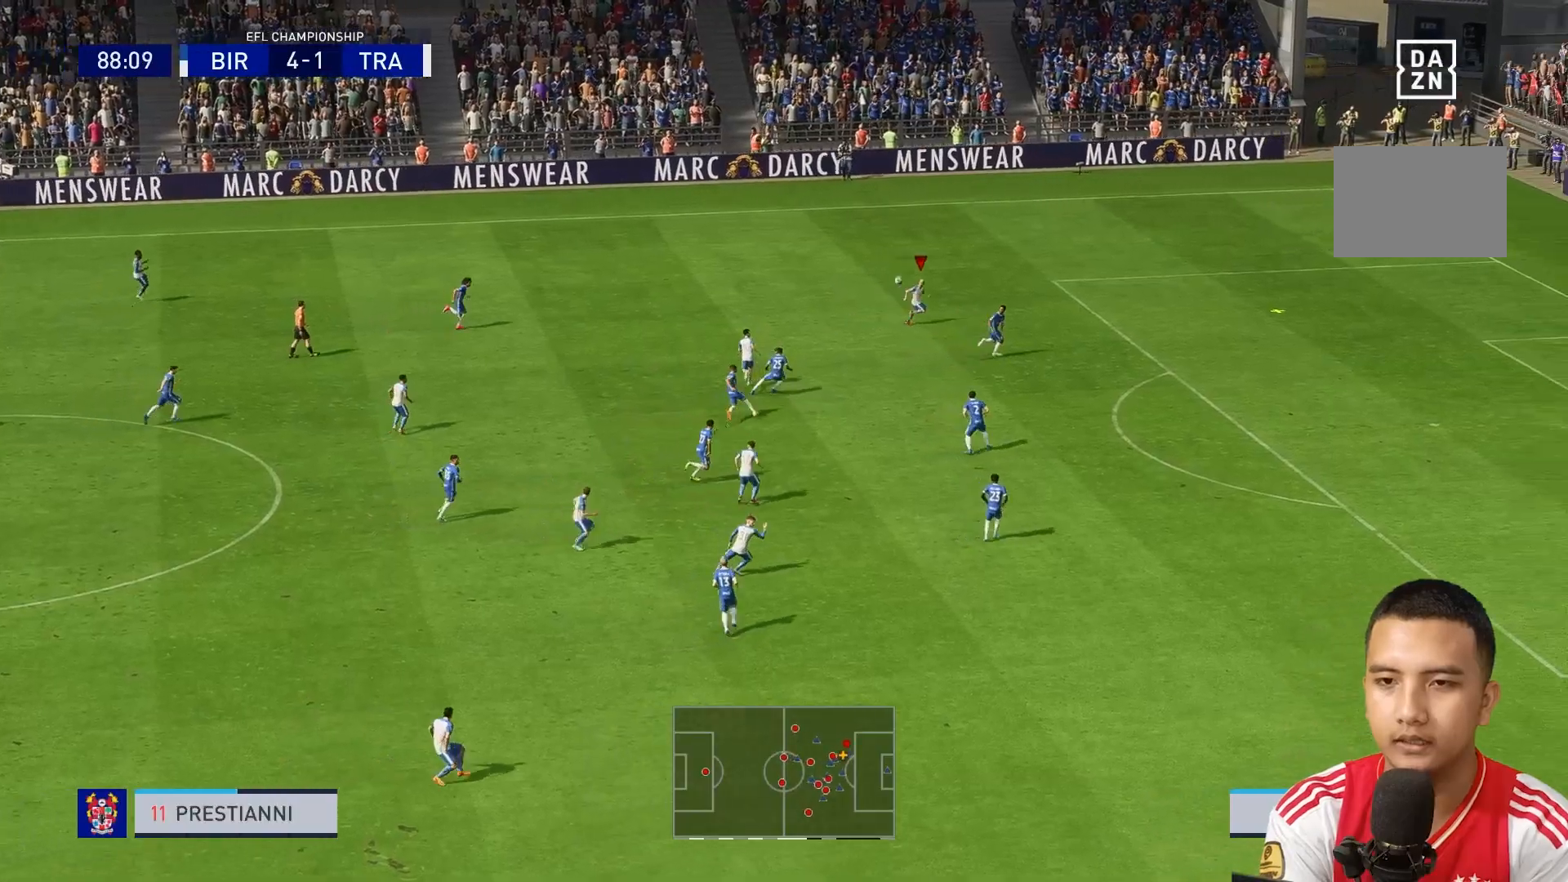
{"buttons": [], "left_stick": "right", "right_stick": "center", "events": [[480, "R1", "up"]]}
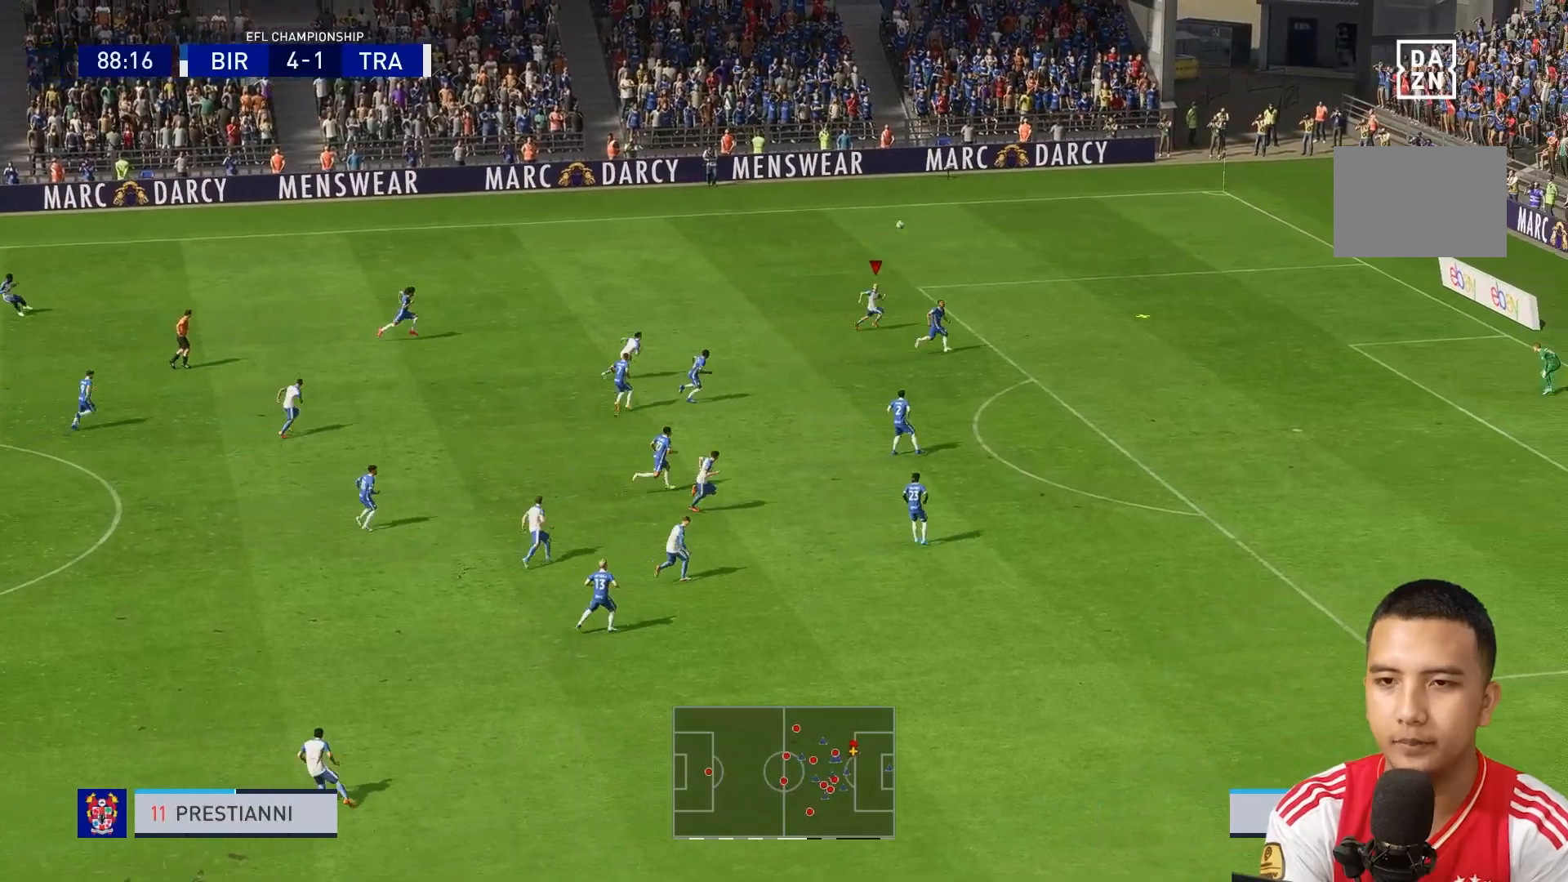
{"buttons": [], "left_stick": "right", "right_stick": "center", "events": [[40, "R1", "down"], [320, "R1", "up"], [440, "R1", "down"], [520, "R1", "up"]]}
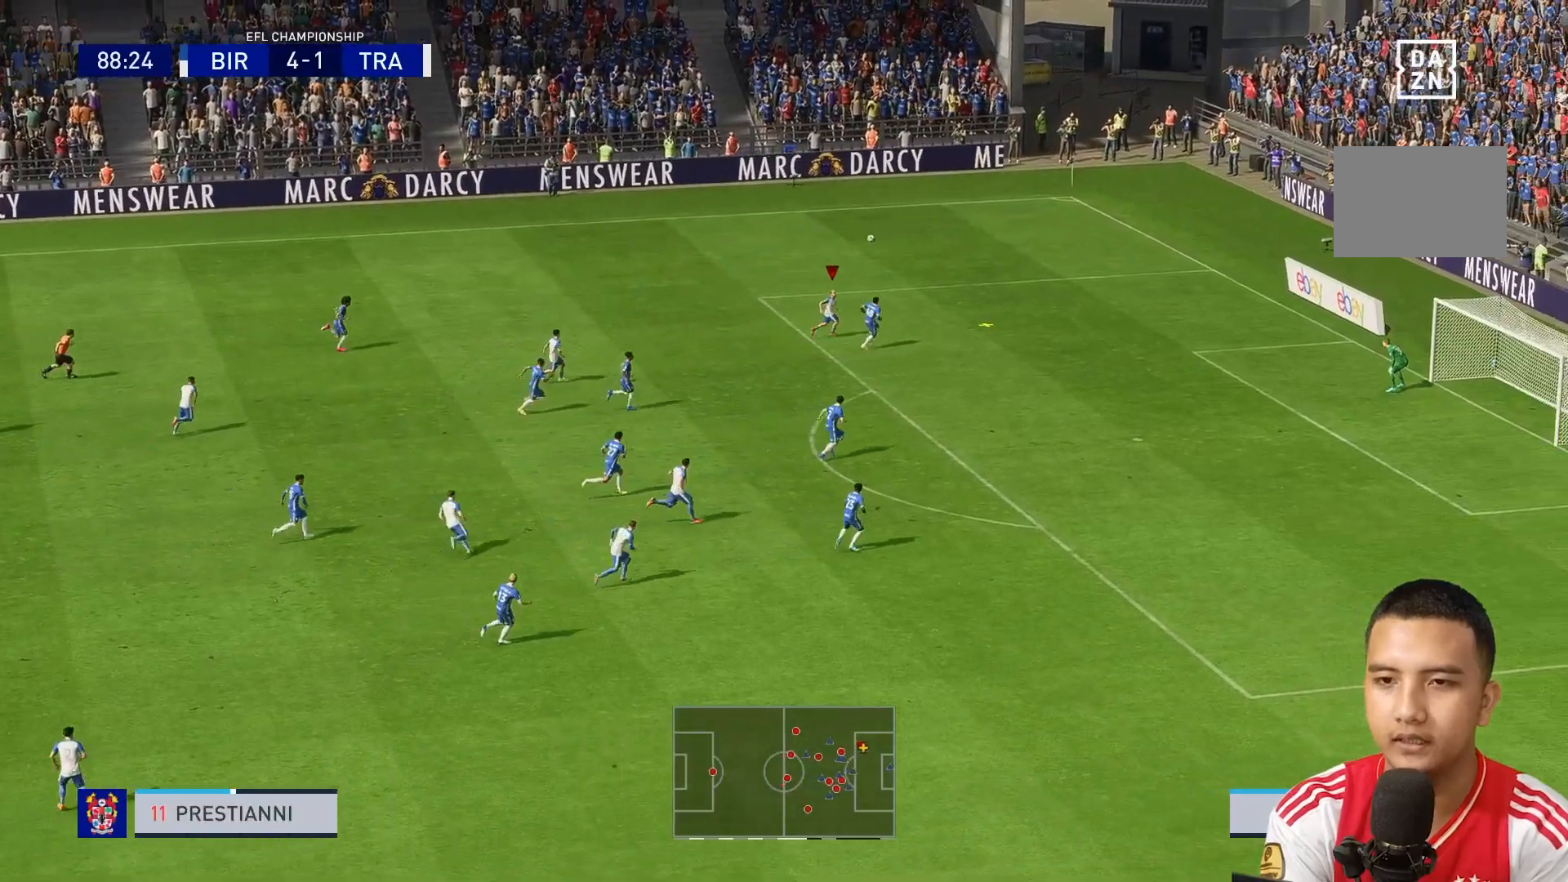
{"buttons": ["R1"], "left_stick": "right", "right_stick": "center", "events": [[40, "R1", "down"], [240, "R1", "up"], [480, "R1", "down"]]}
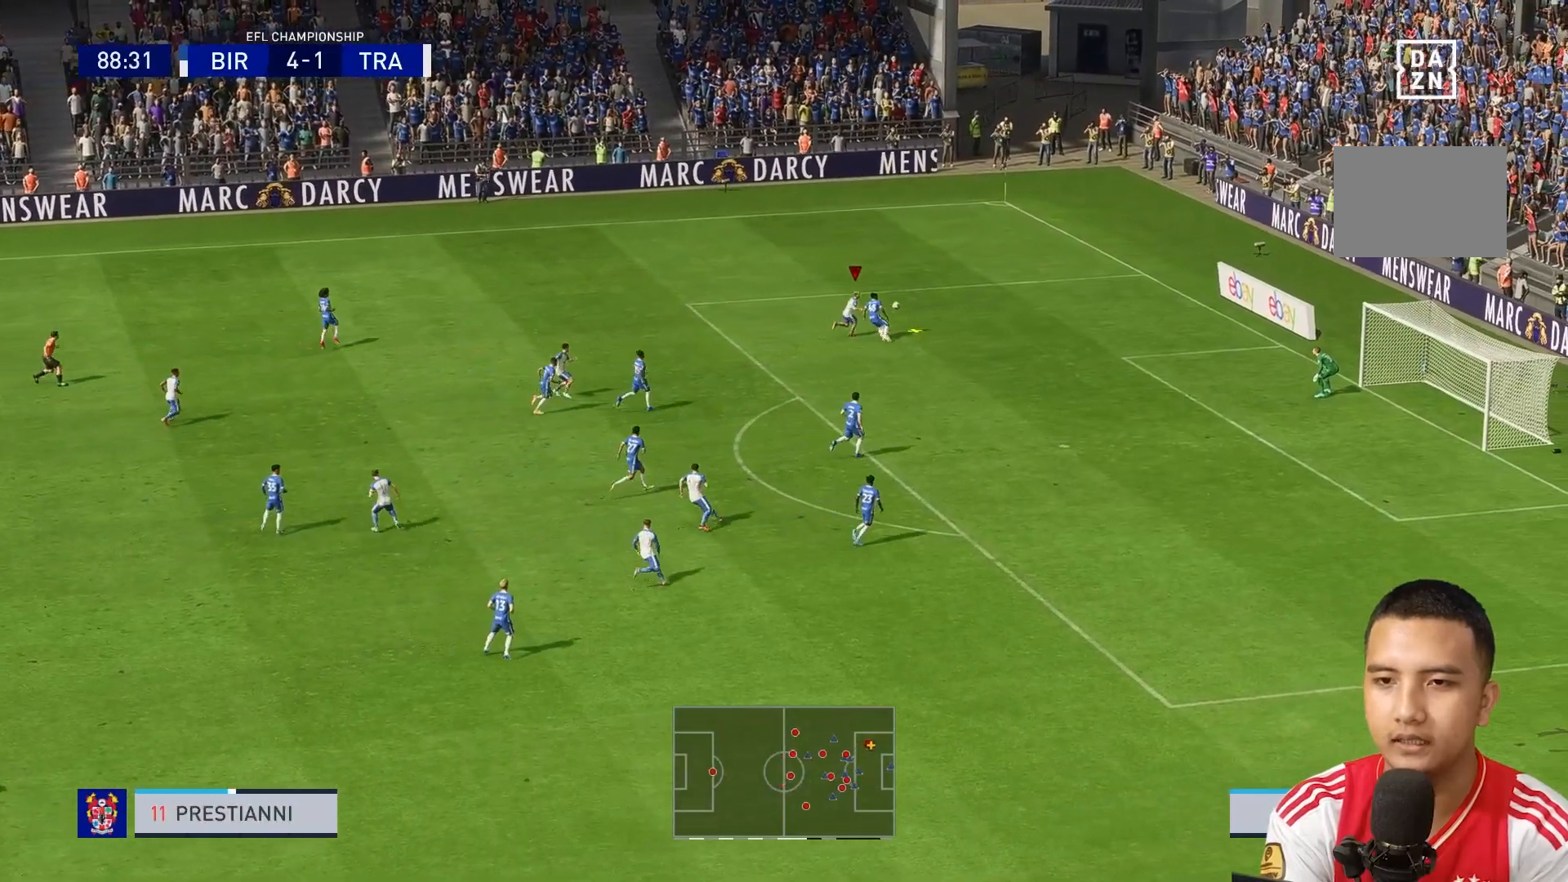
{"buttons": ["R1"], "left_stick": "right", "right_stick": "center", "events": []}
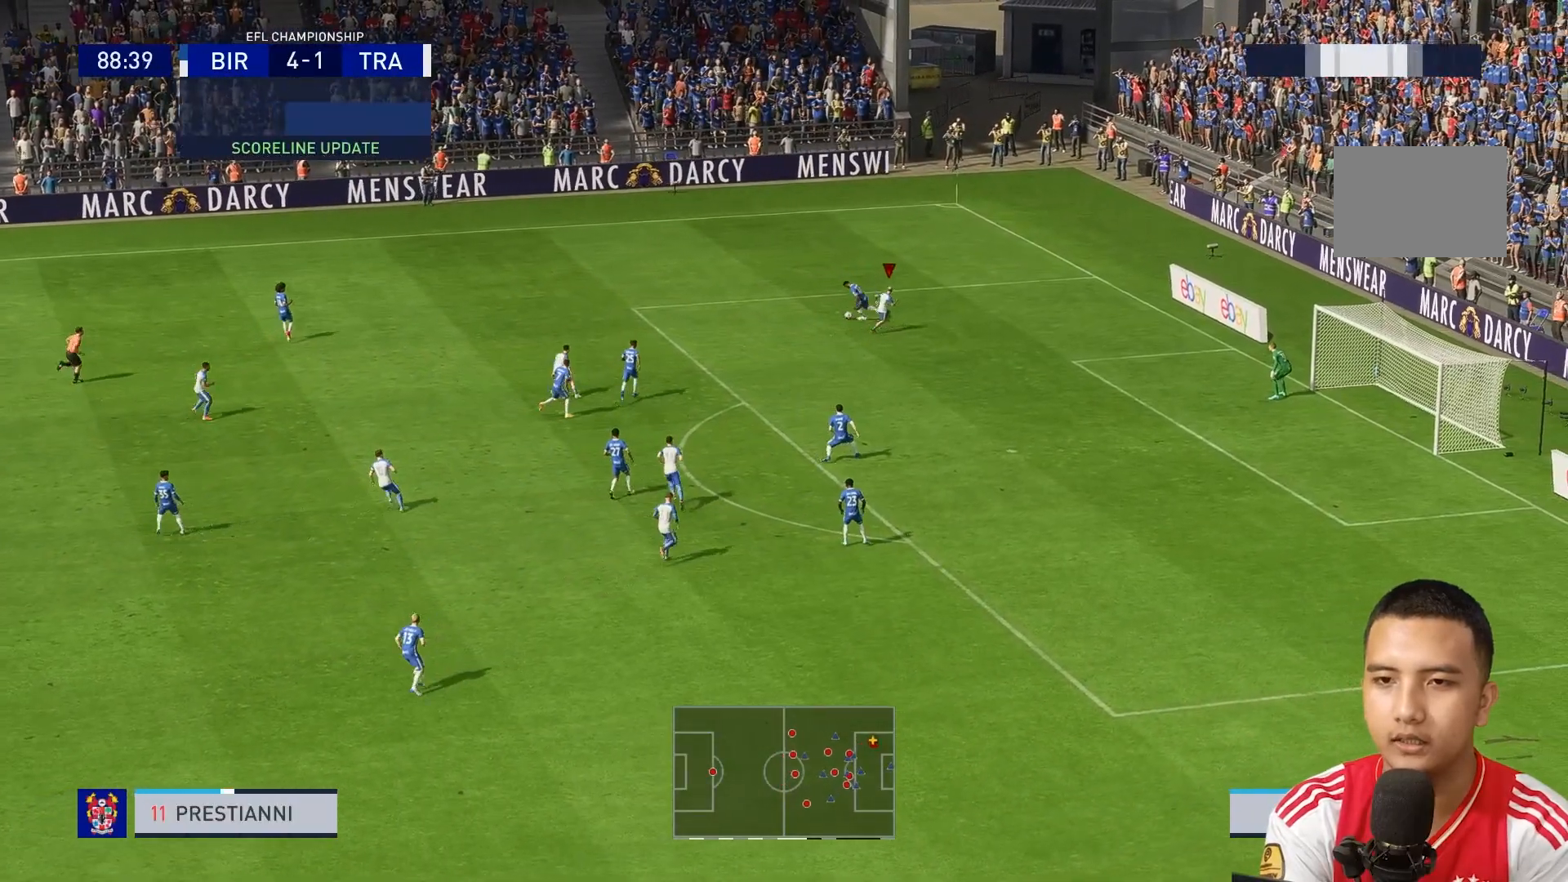
{"buttons": [], "left_stick": "up-left", "right_stick": "center", "events": [[40, "R1", "up"], [40, "left_stick", "up"], [200, "R1", "down"], [320, "R1", "up"], [360, "left_stick", "up-left"]]}
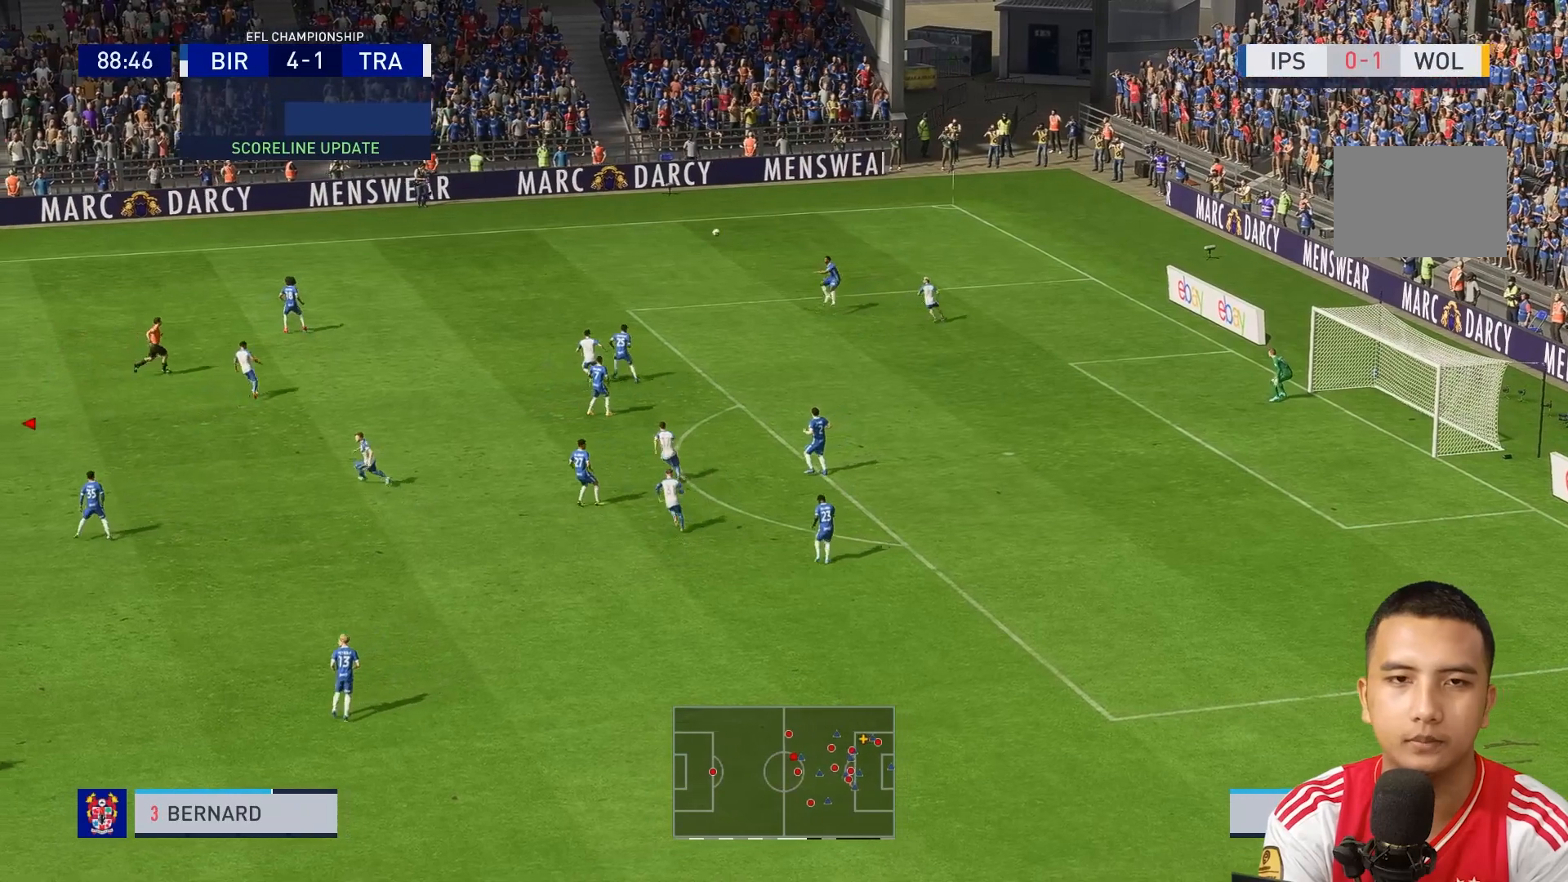
{"buttons": [], "left_stick": "up-left", "right_stick": "center", "events": []}
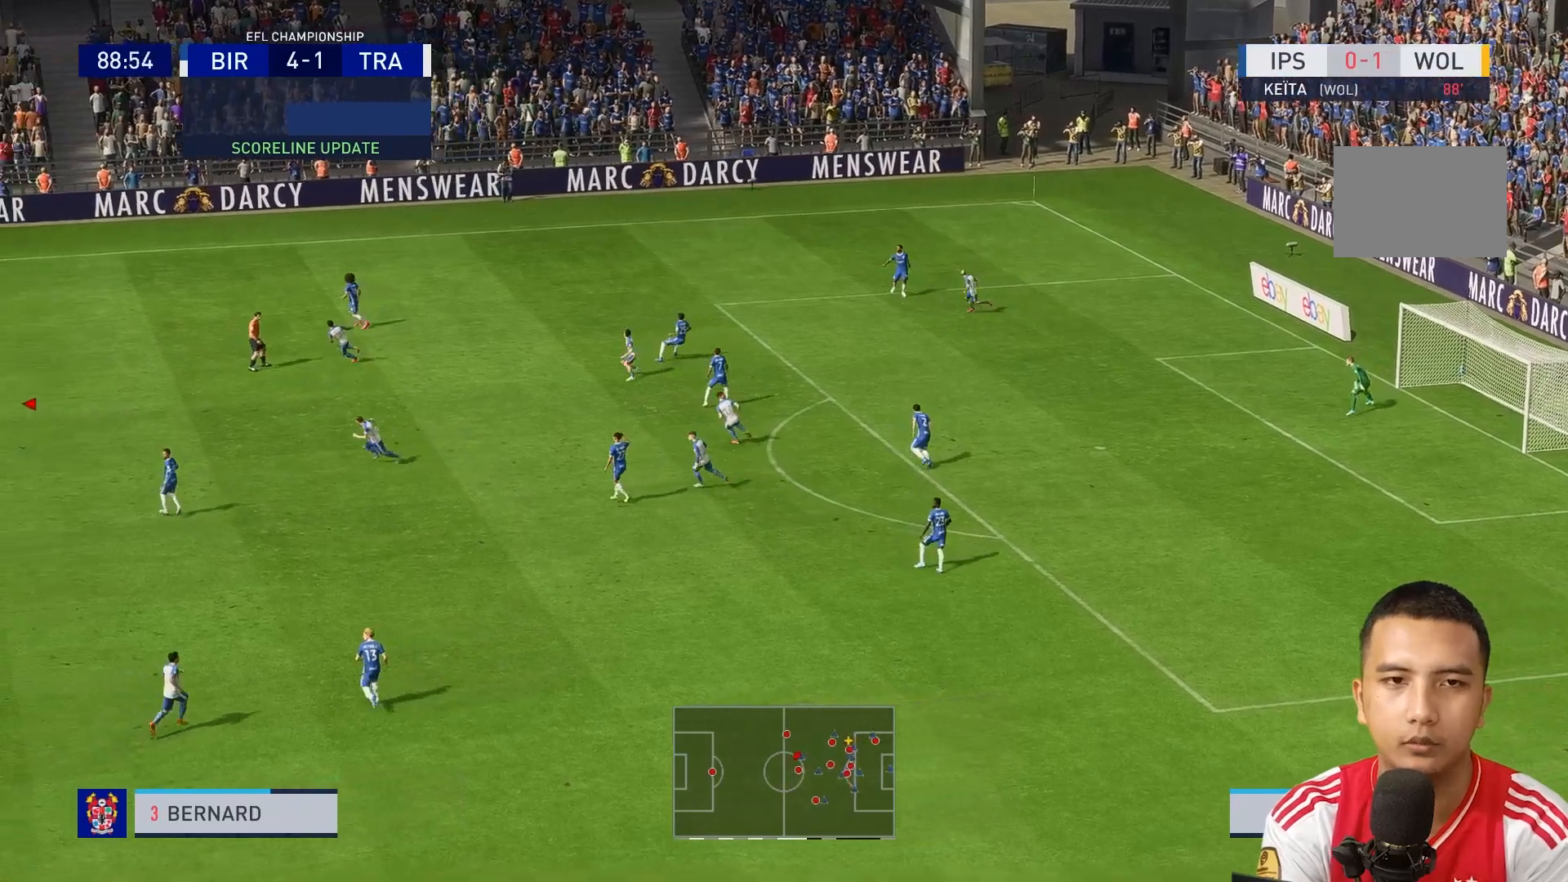
{"buttons": [], "left_stick": "up-right", "right_stick": "center", "events": [[40, "left_stick", "up"], [360, "left_stick", "up-right"]]}
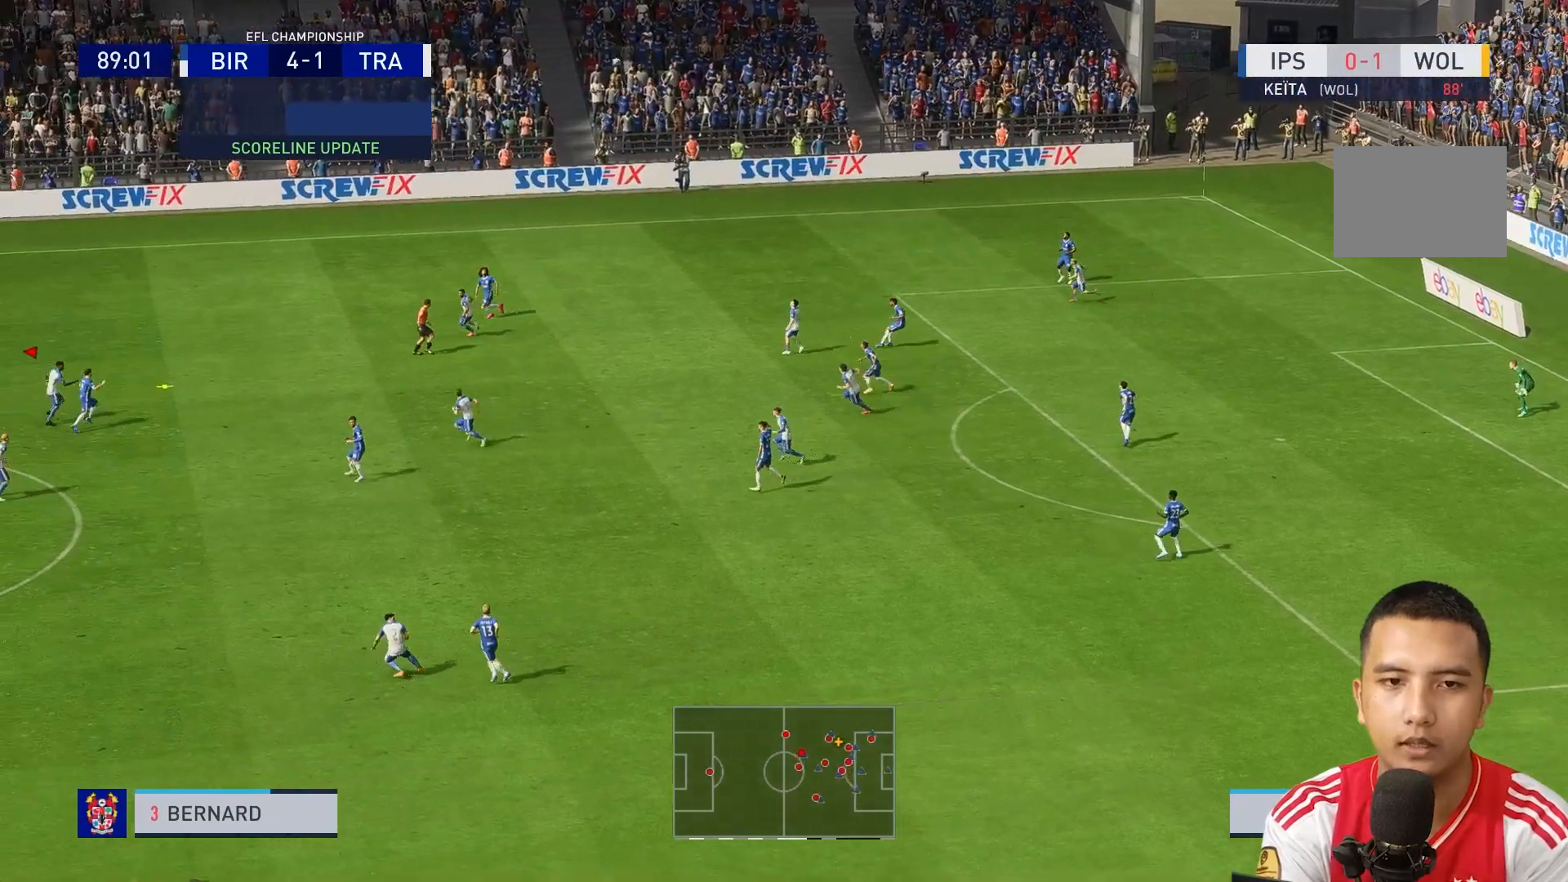
{"buttons": ["R1"], "left_stick": "right", "right_stick": "center", "events": [[280, "R1", "down"], [520, "left_stick", "right"]]}
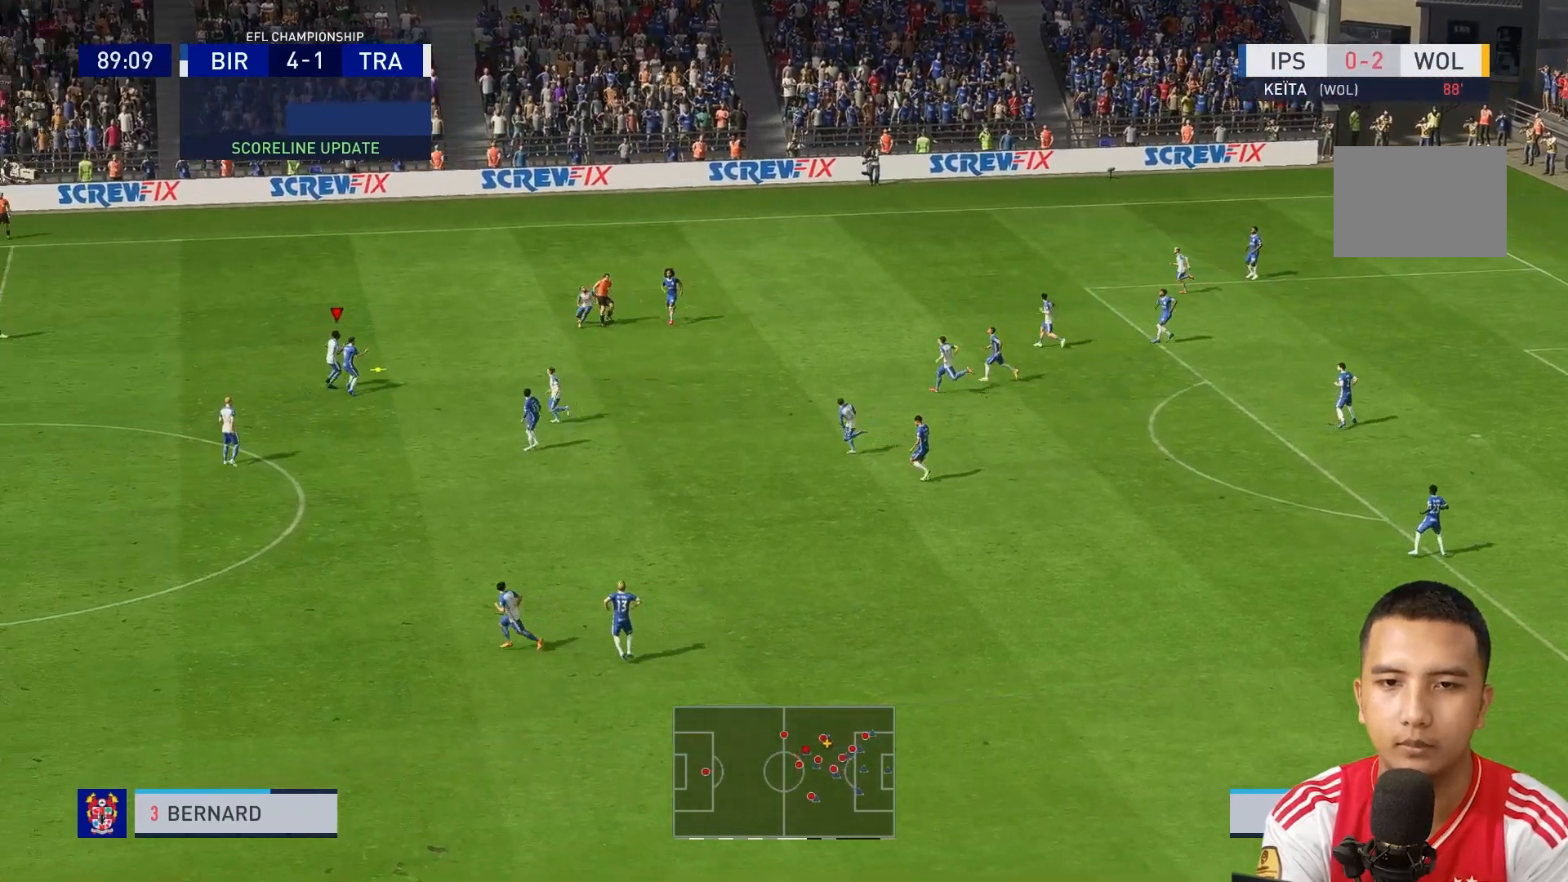
{"buttons": [], "left_stick": "down-right", "right_stick": "center"}
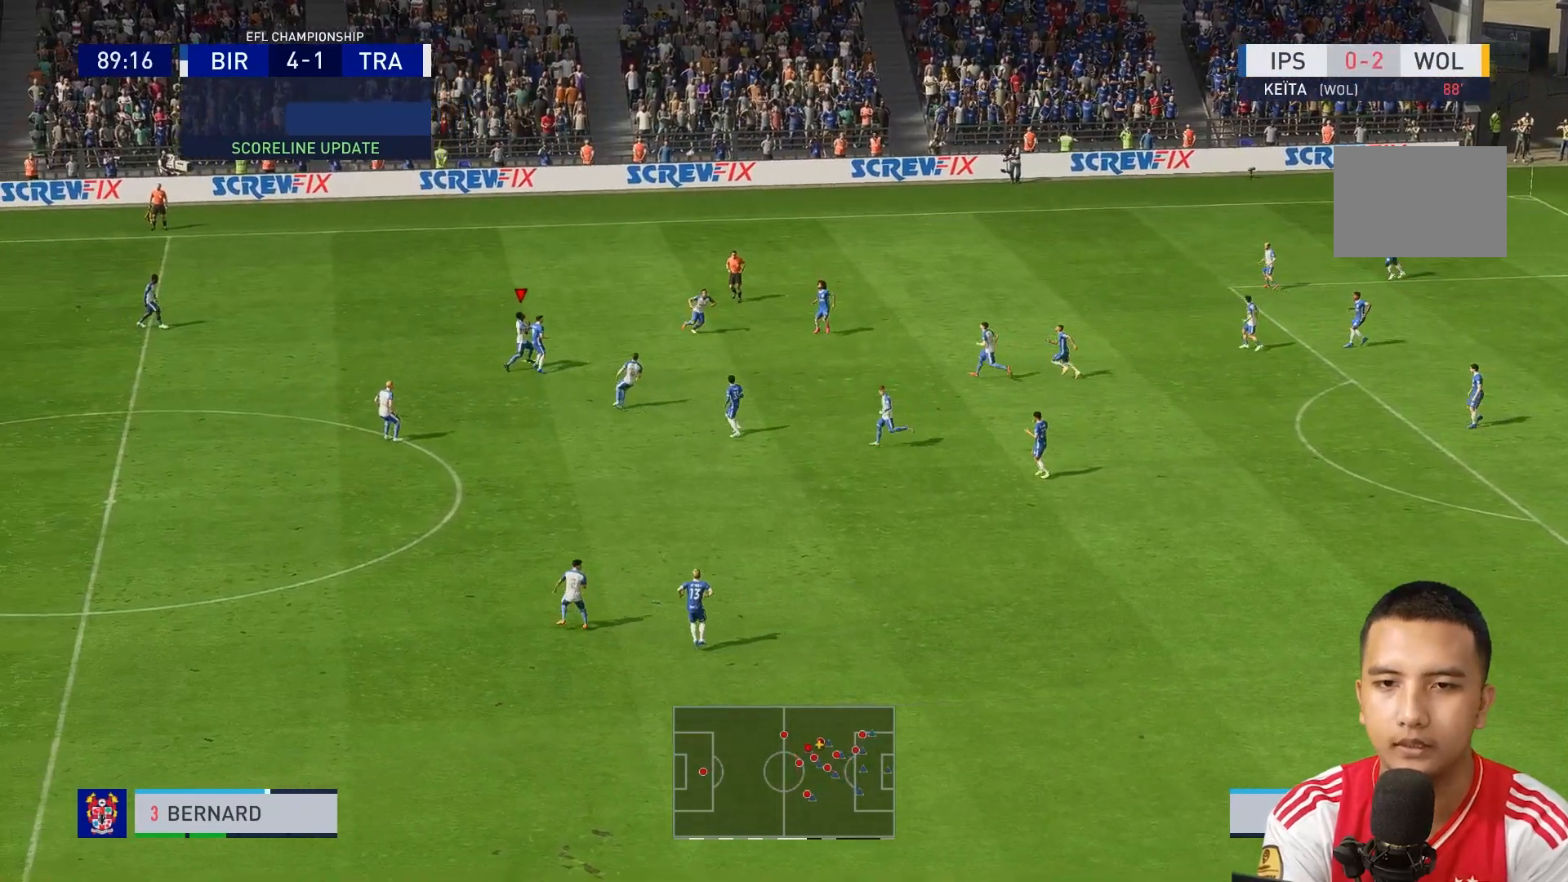
{"buttons": [], "left_stick": "right", "right_stick": "center", "events": [[200, "left_stick", "right"]]}
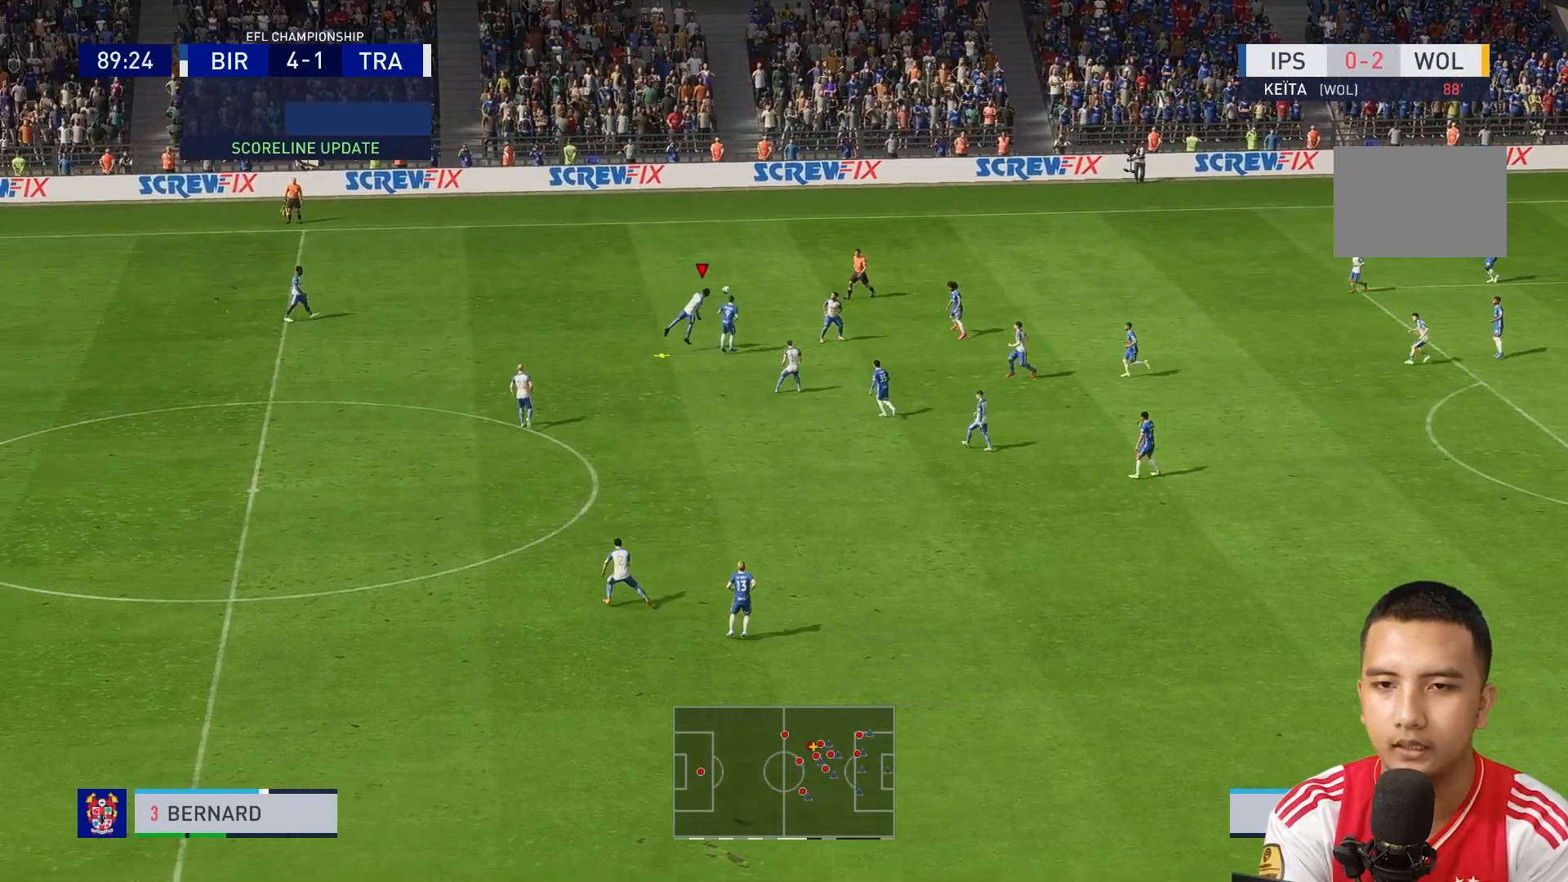
{"buttons": [], "left_stick": "right", "right_stick": "center", "events": []}
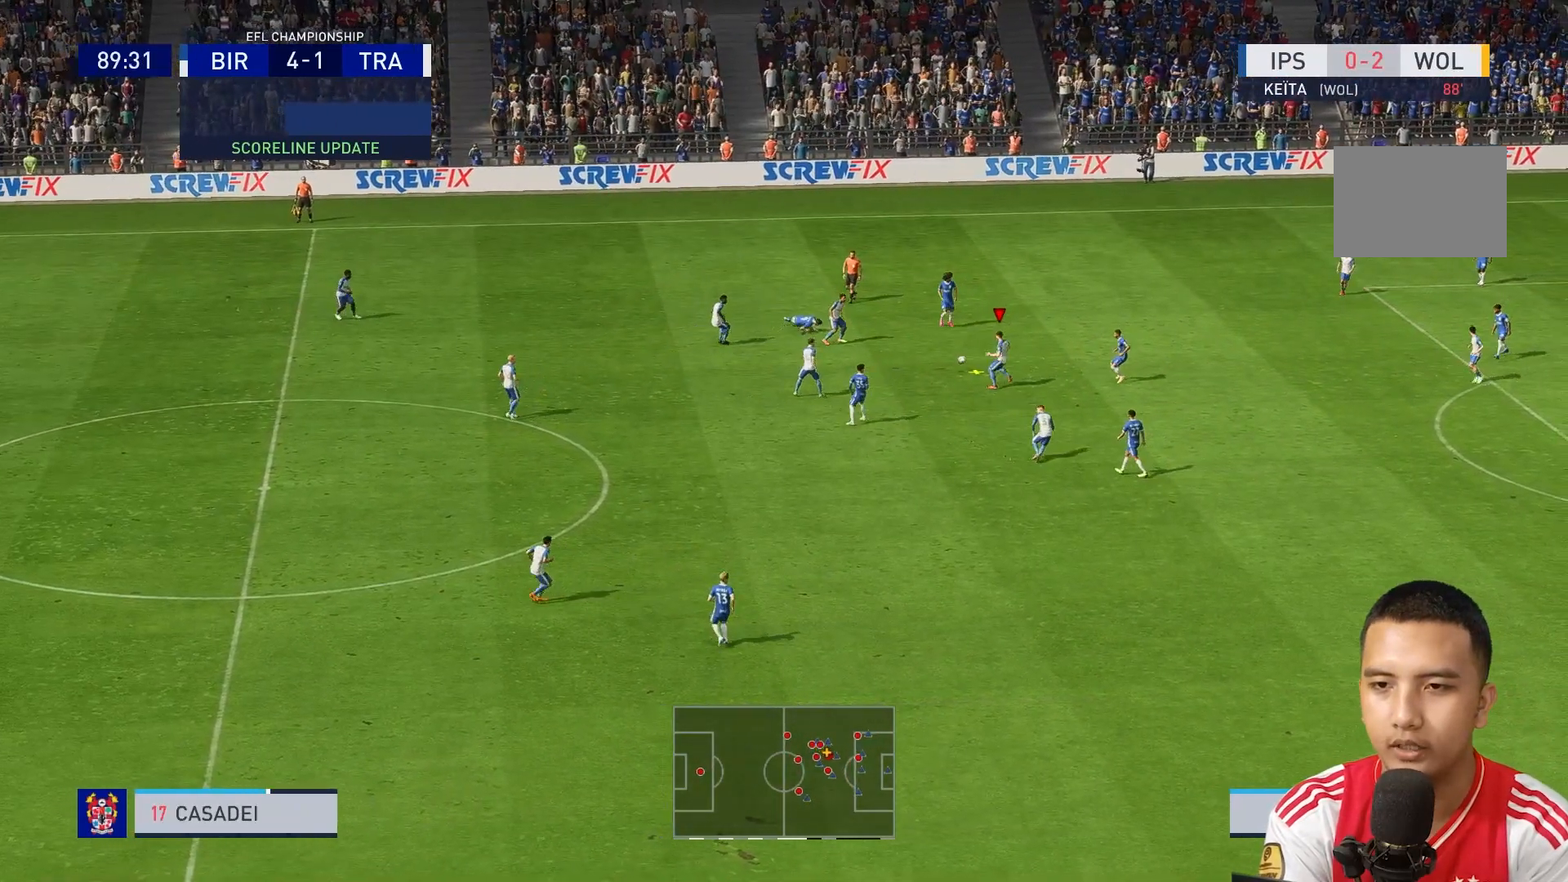
{"buttons": [], "left_stick": "left", "right_stick": "center", "events": [[40, "left_stick", "down-right"], [240, "left_stick", "down-left"], [480, "left_stick", "left"]]}
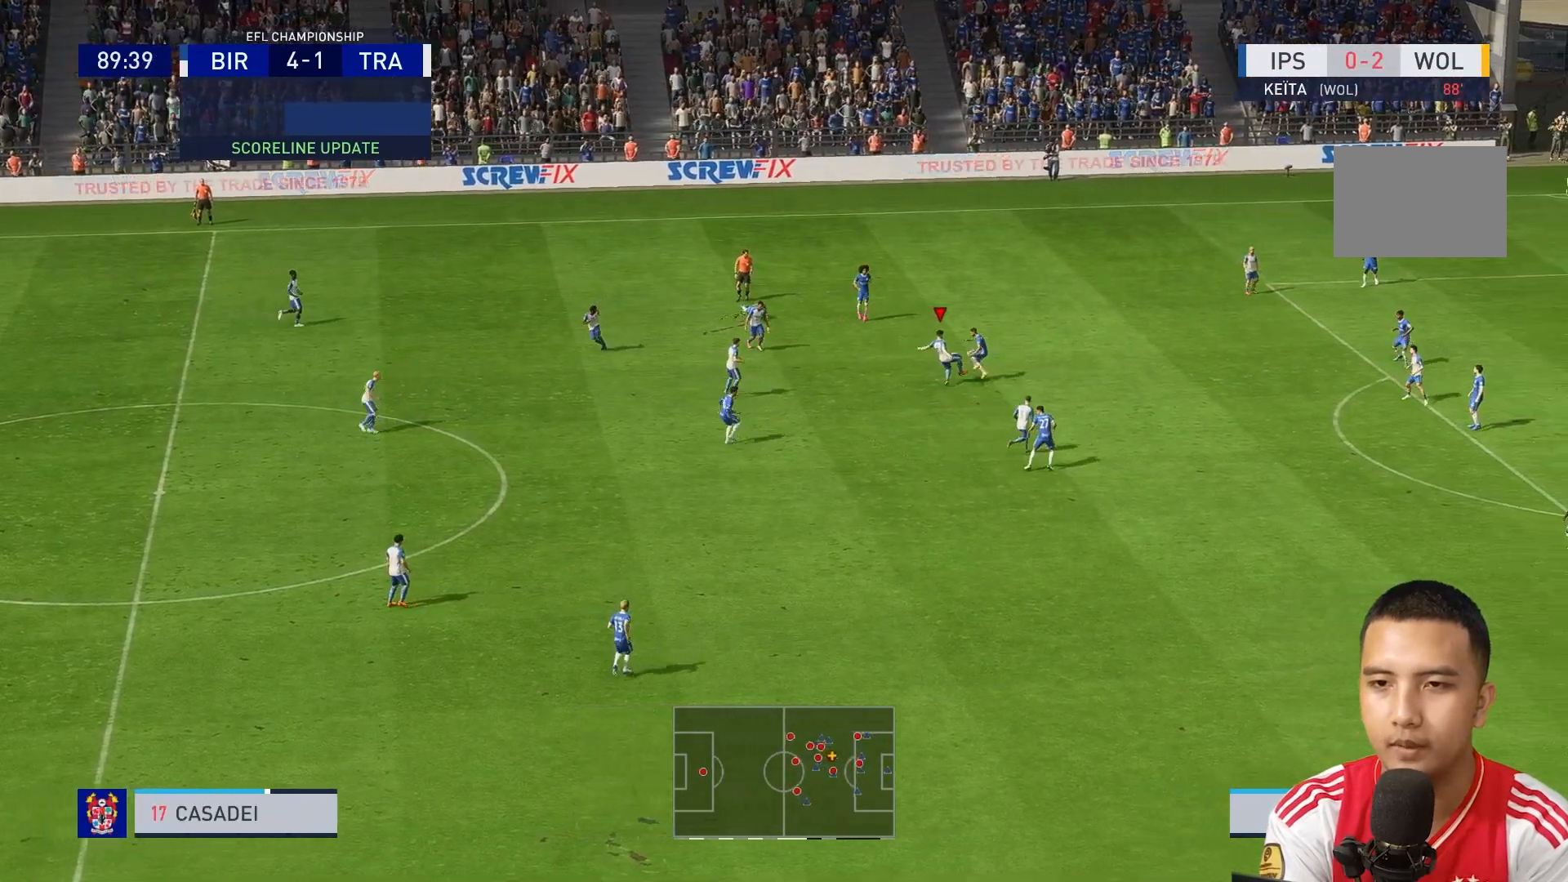
{"buttons": [], "left_stick": "left", "right_stick": "center", "events": []}
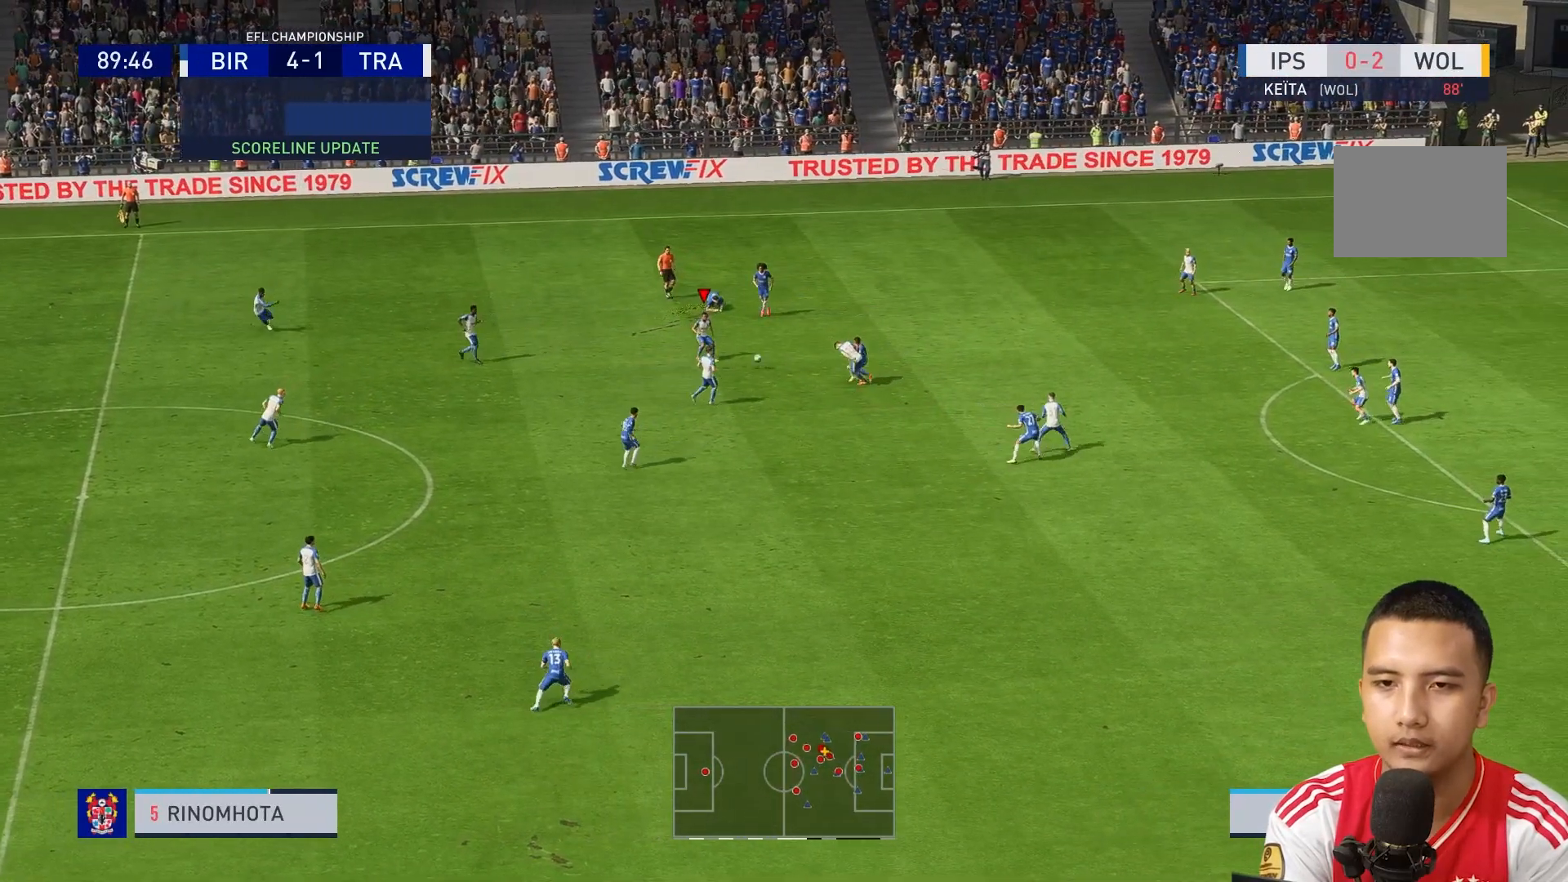
{"buttons": [], "left_stick": "down-right", "right_stick": "center", "events": [[40, "R1", "down"], [240, "left_stick", "down"], [280, "R1", "up"], [520, "left_stick", "down-right"]]}
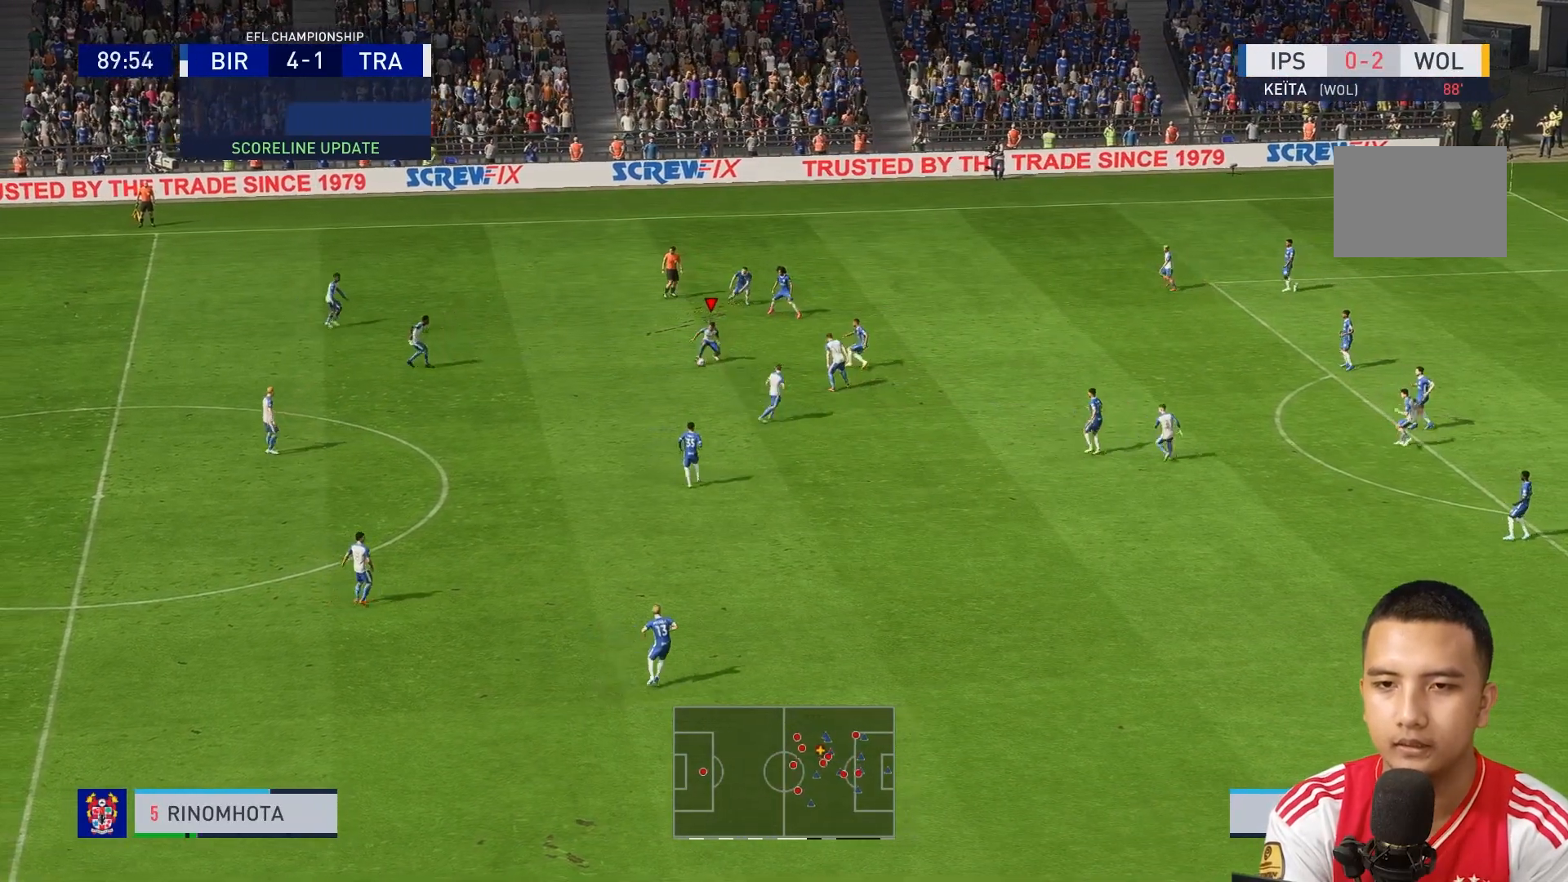
{"buttons": [], "left_stick": "down-right", "right_stick": "center", "events": []}
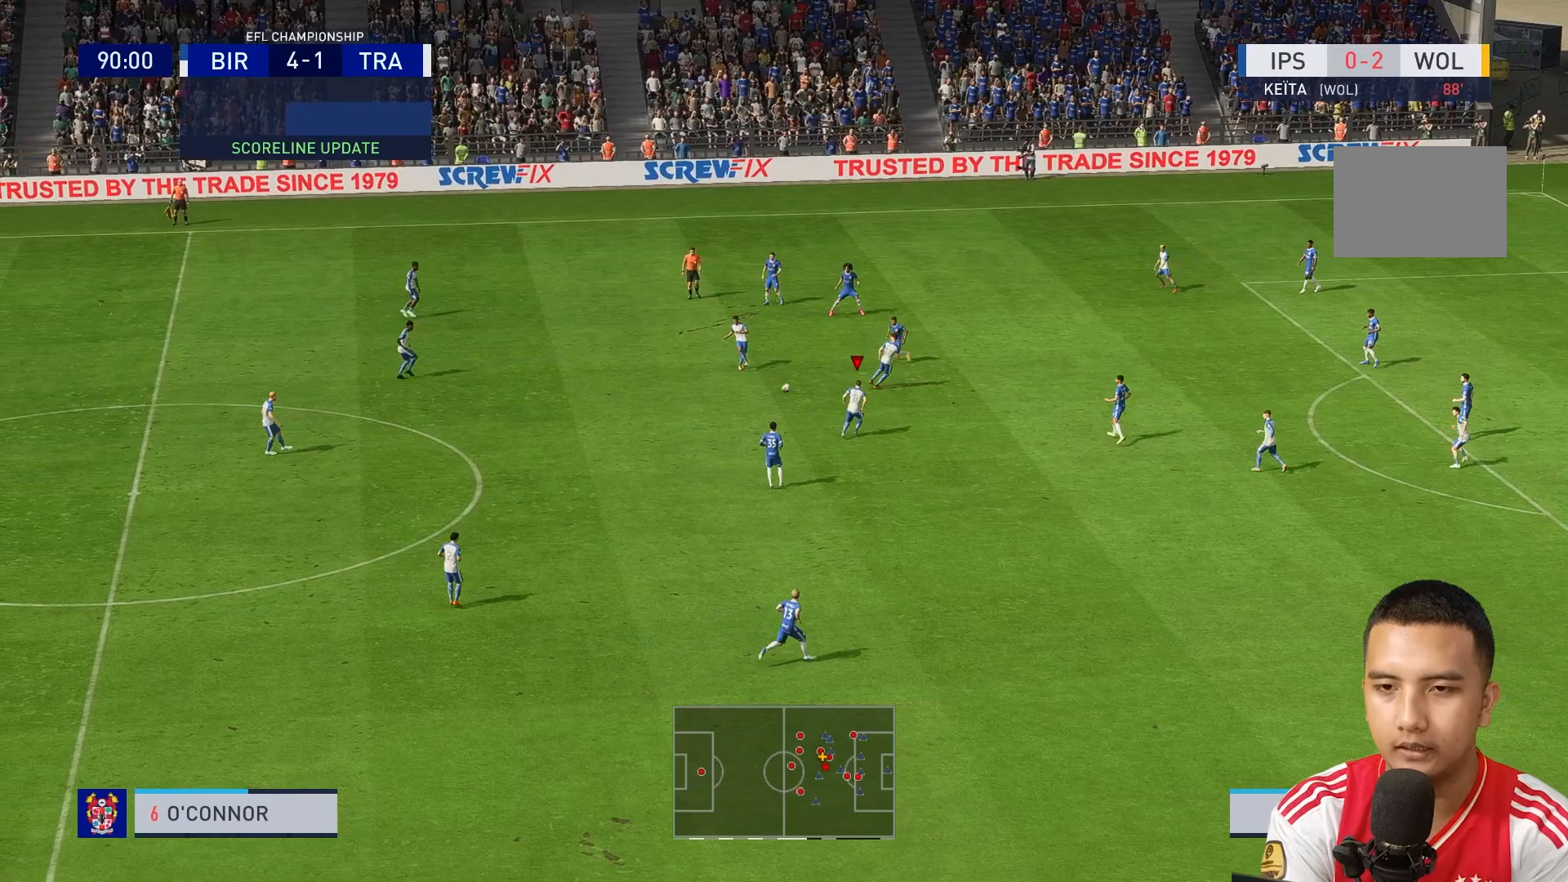
{"buttons": [], "left_stick": "down-right", "right_stick": "center", "events": []}
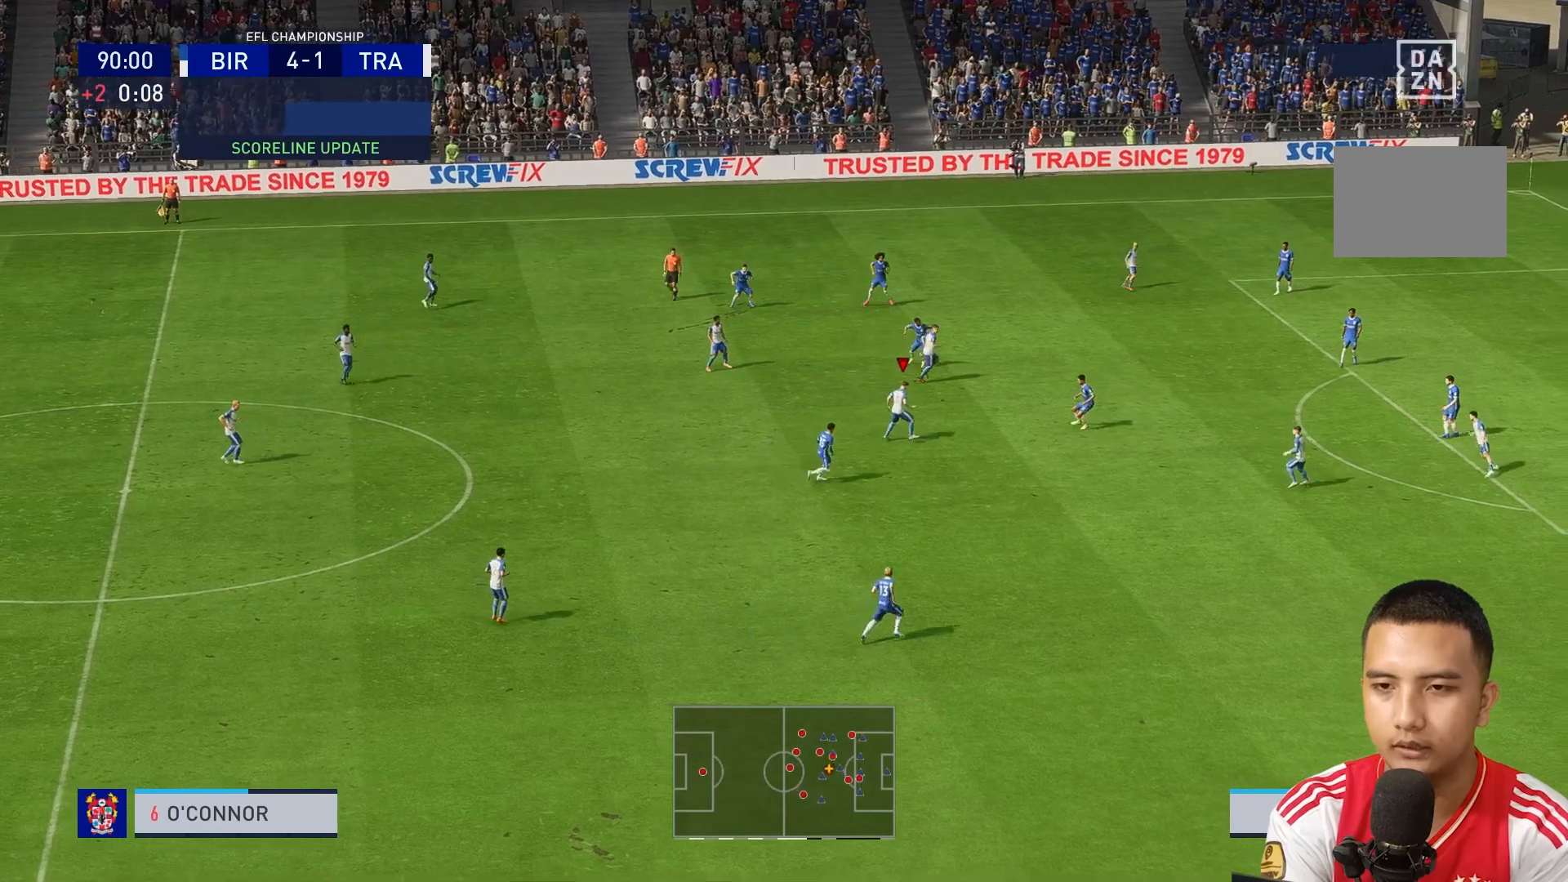
{"buttons": [], "left_stick": "down-right", "right_stick": "center", "events": [[80, "left_stick", "down"], [240, "left_stick", "down-right"]]}
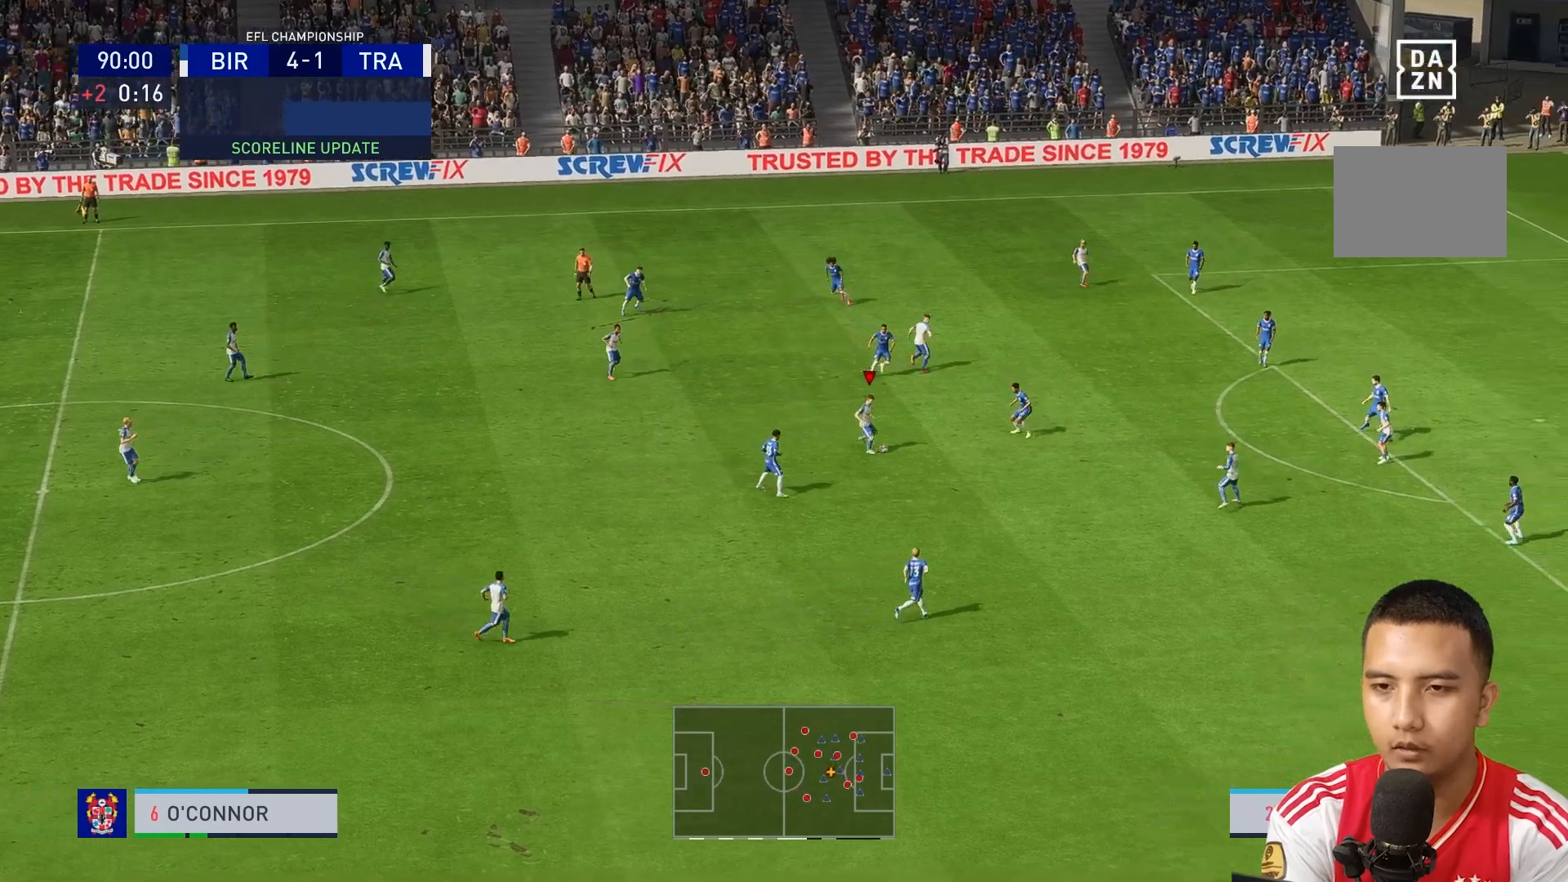
{"buttons": [], "left_stick": "right", "right_stick": "center", "events": [[280, "left_stick", "right"]]}
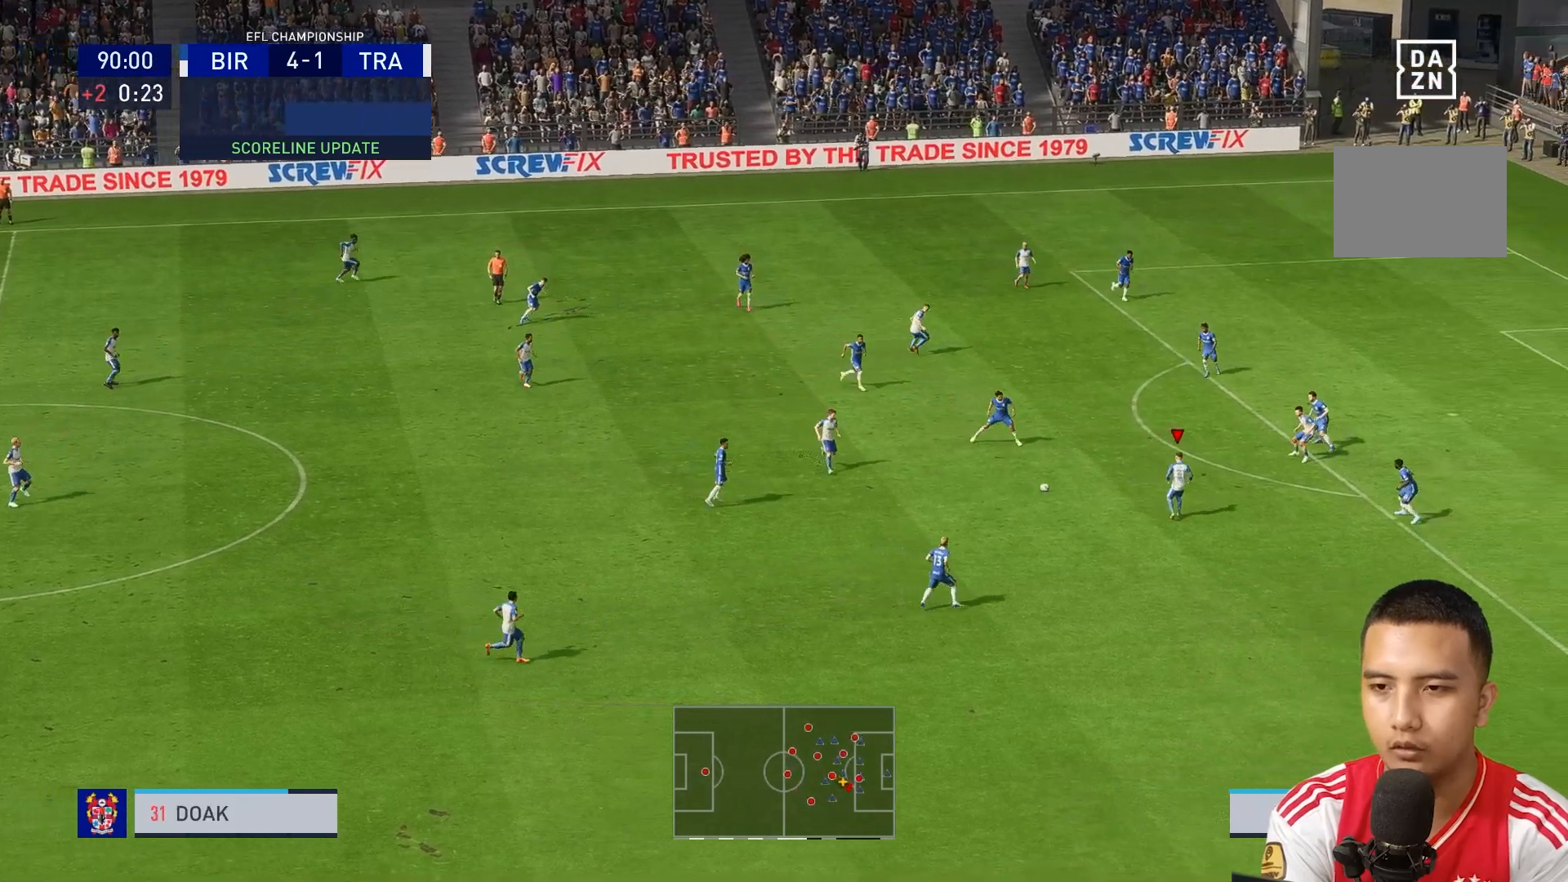
{"buttons": ["L1"], "left_stick": "left", "right_stick": "center", "events": [[240, "left_stick", "down"], [320, "left_stick", "down-left"], [360, "L1", "down"], [440, "left_stick", "left"]]}
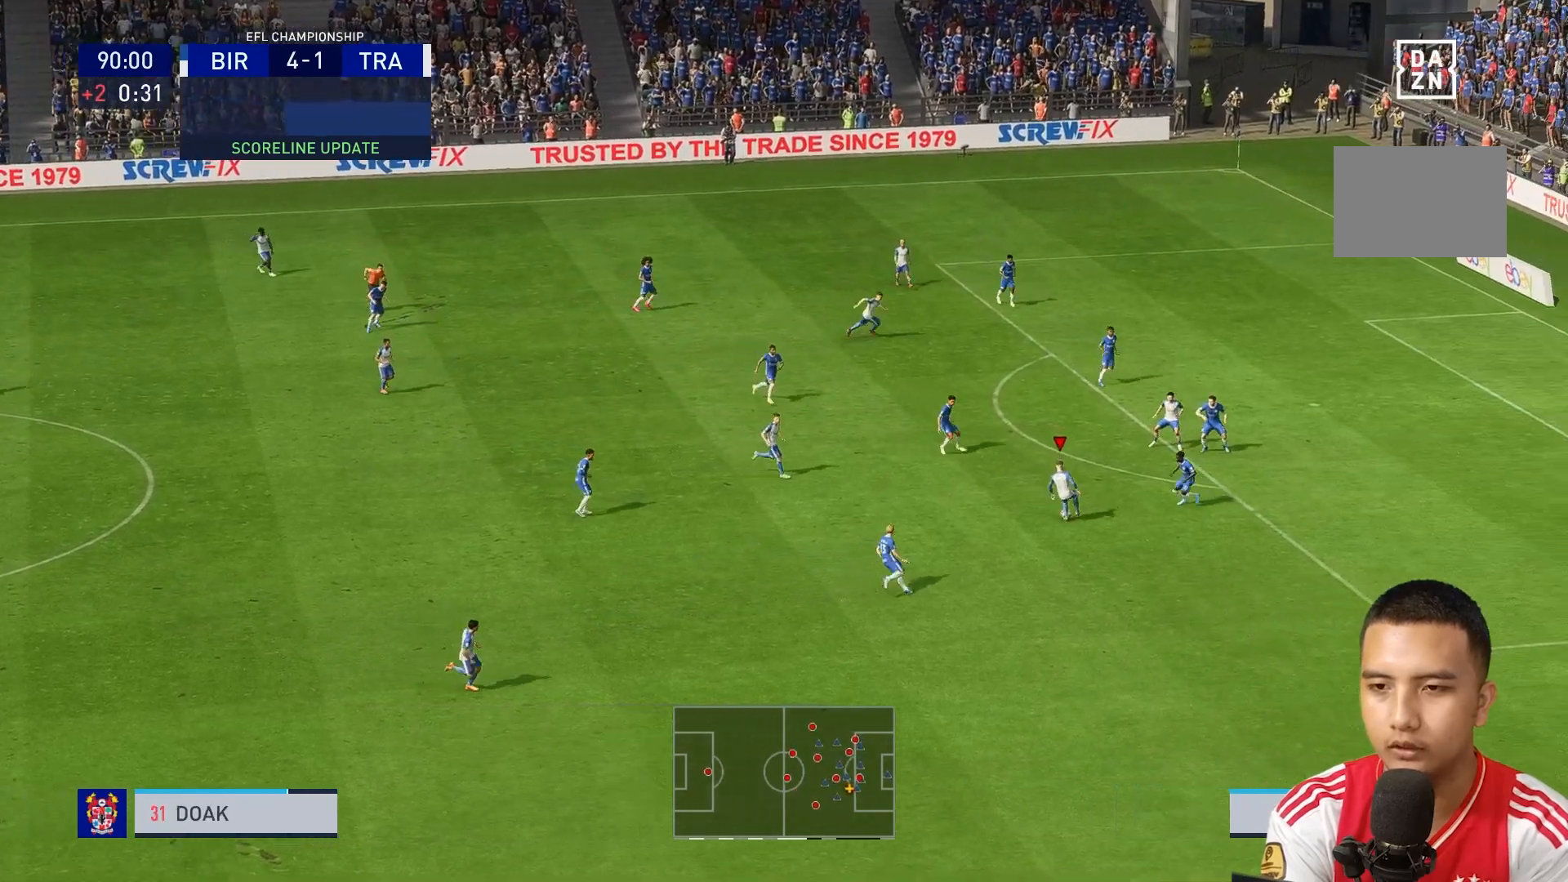
{"buttons": [], "left_stick": "down", "right_stick": "center", "events": [[120, "L1", "up"], [320, "left_stick", "down"]]}
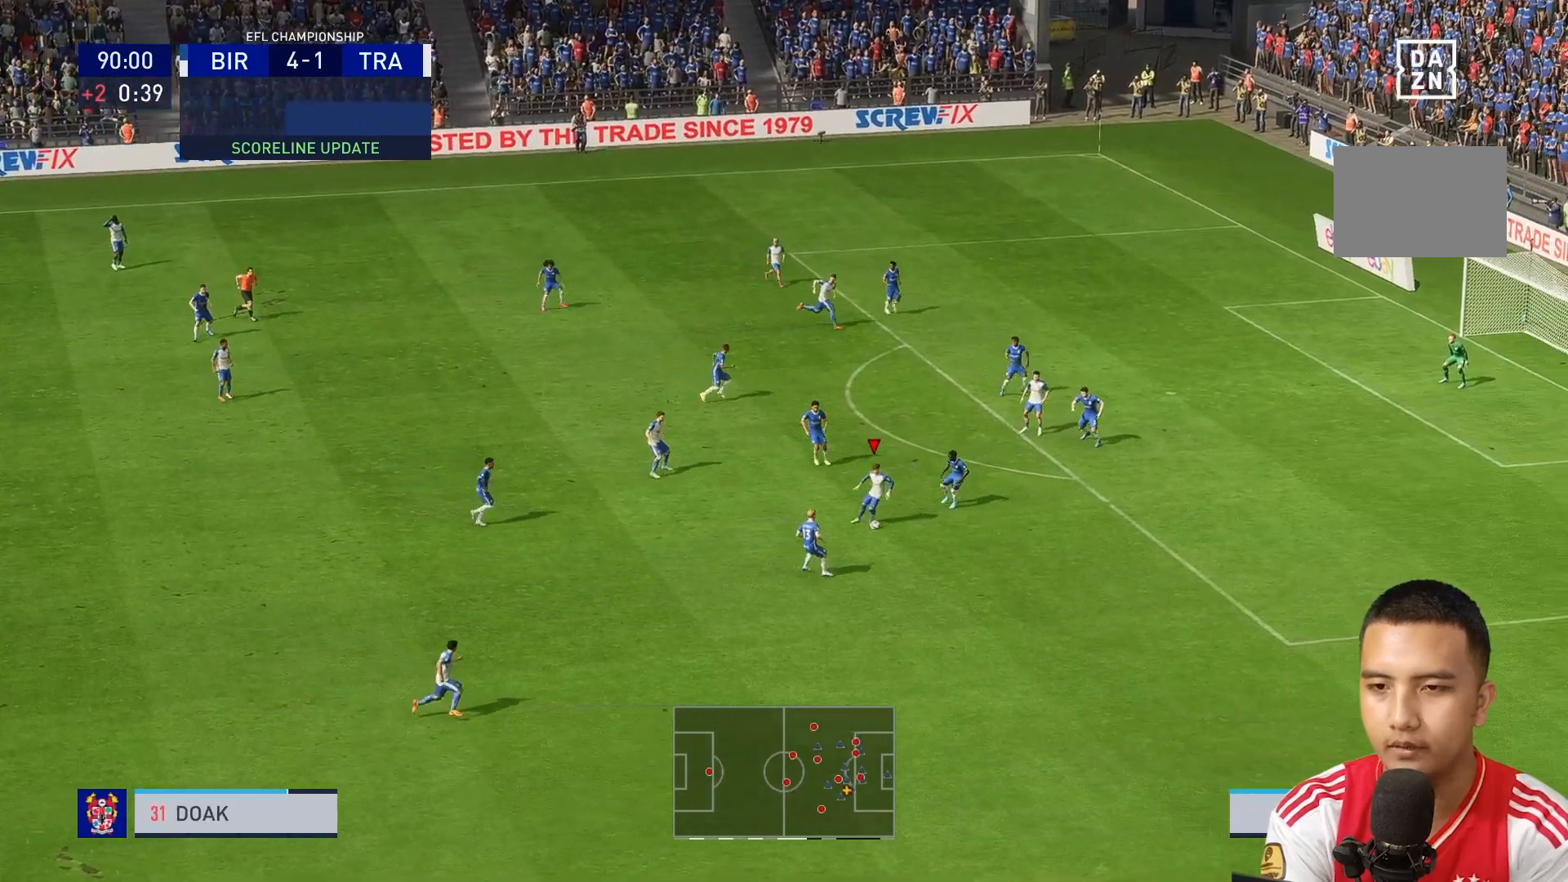
{"buttons": [], "left_stick": "right", "right_stick": "center", "events": [[80, "left_stick", "down-right"], [240, "left_stick", "right"]]}